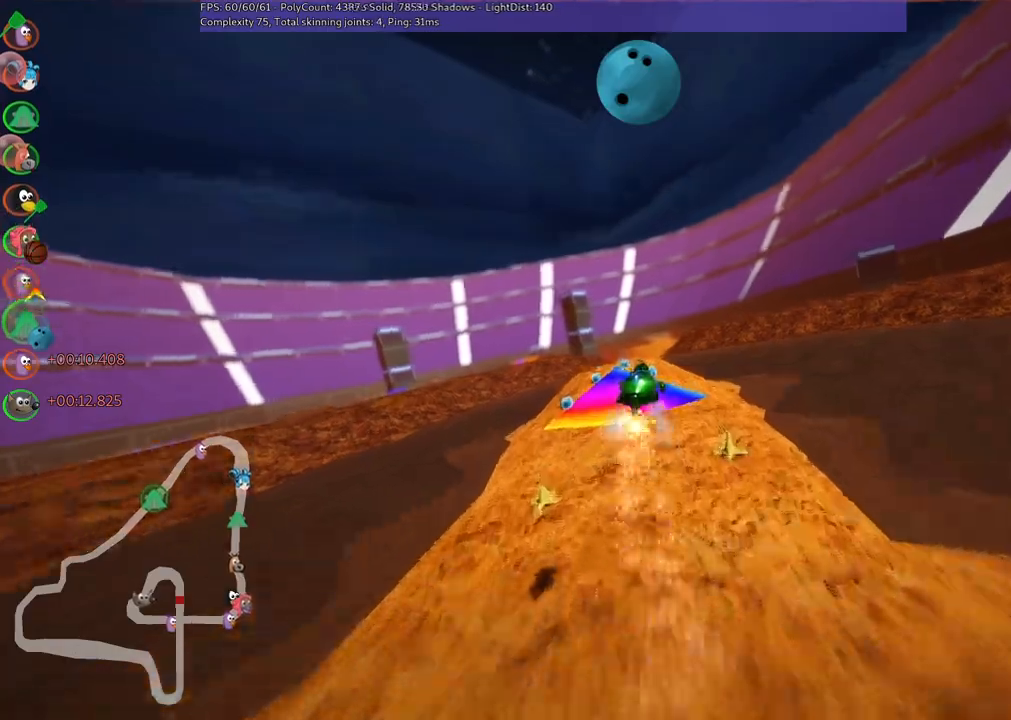
Gameplay with keyboard; each line is a JSON object with the keys held at the frame after it. "events" lists presses ("down") and releases ("up") of ".", "alt_r", "b", "c", "comma", "ctrl_r", "d", "down", "f", "g", "h", "j", "k", "l", "left", "m", "n", "quote", "return", "right", "semicolon", "shift_r", "space", "super", "up" and "v" between this image and that frame as [ms after this image, input, new state], when the widget could be followed in between. No other keys are recorded. Mouse input is not recorded. Not read: /.
{"keys": ["left", "m", "up"], "events": []}
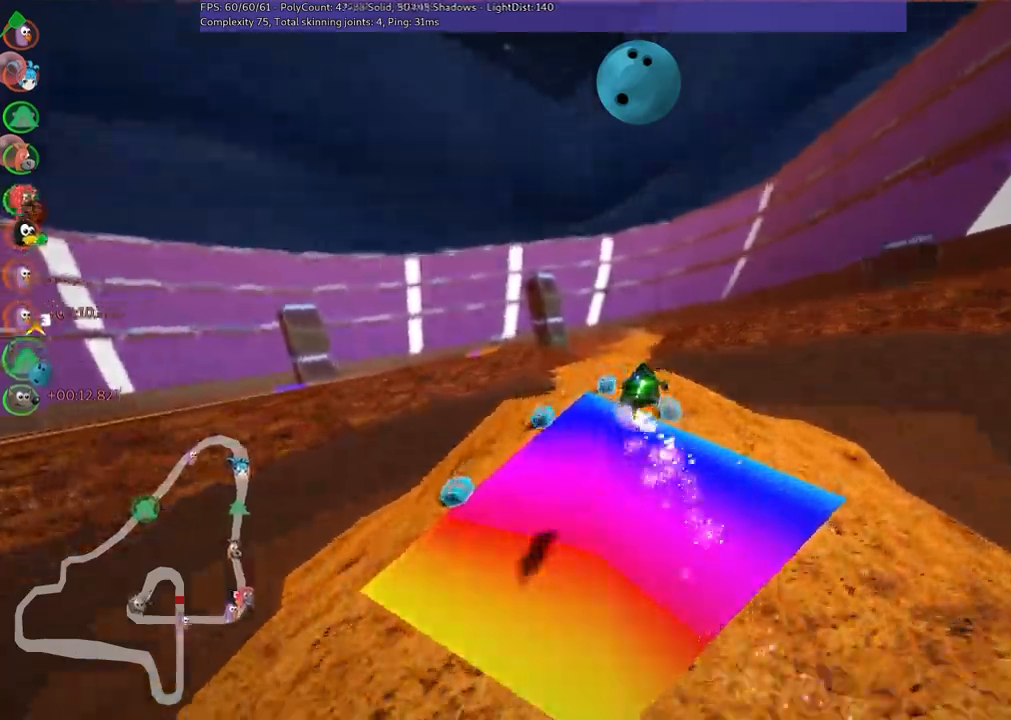
{"keys": ["left", "m", "up"], "events": []}
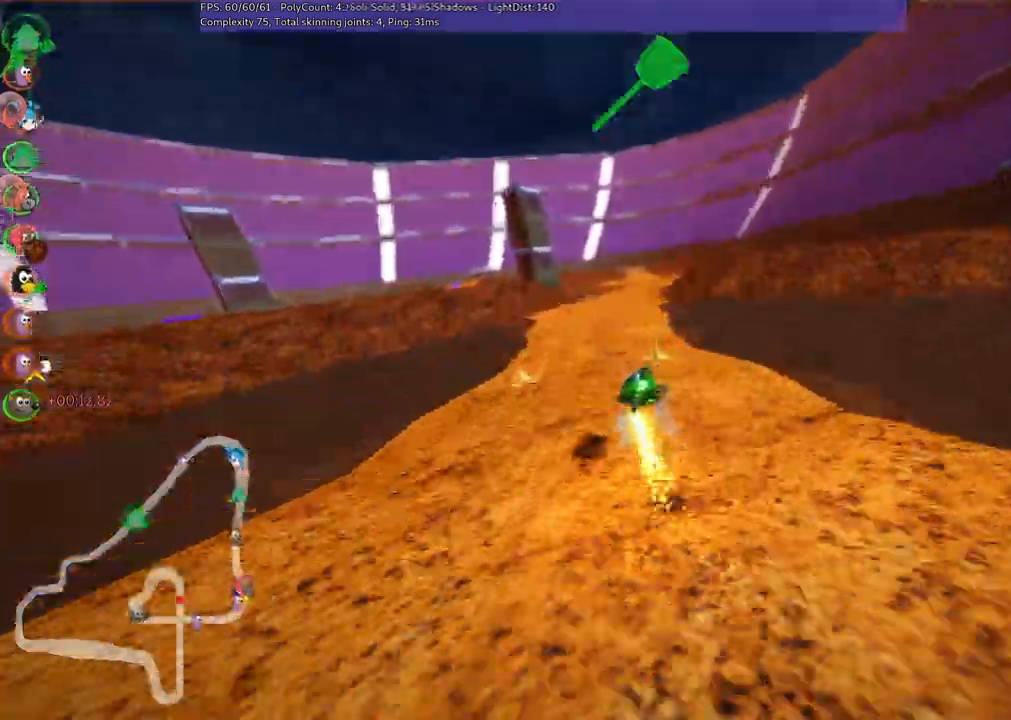
{"keys": ["left", "m", "up"], "events": []}
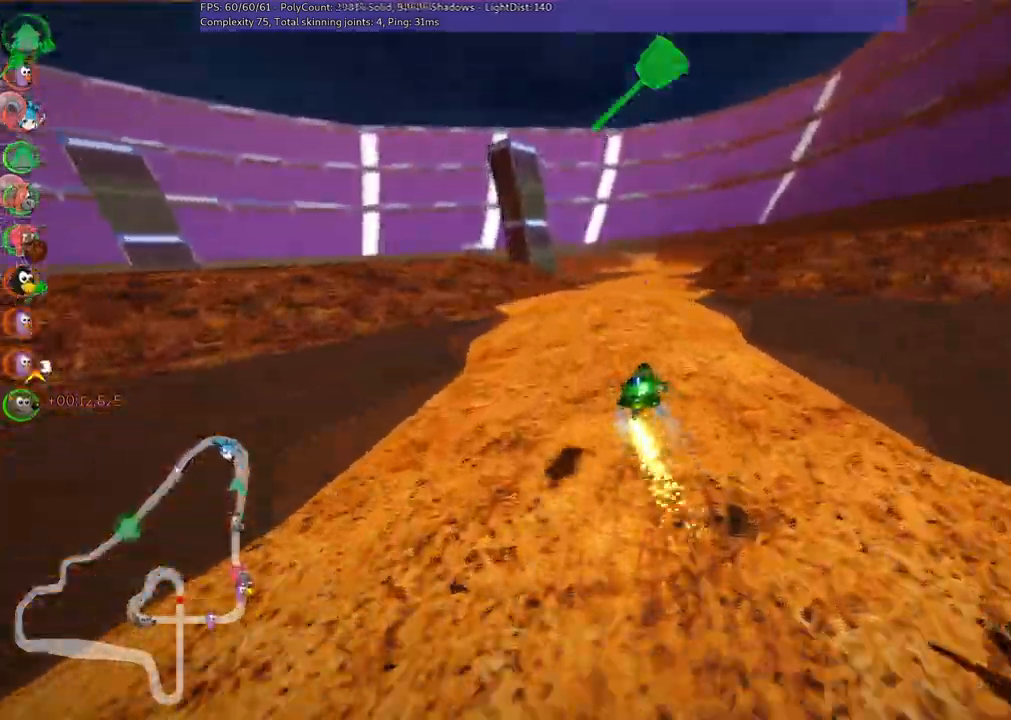
{"keys": ["left", "m", "up"], "events": []}
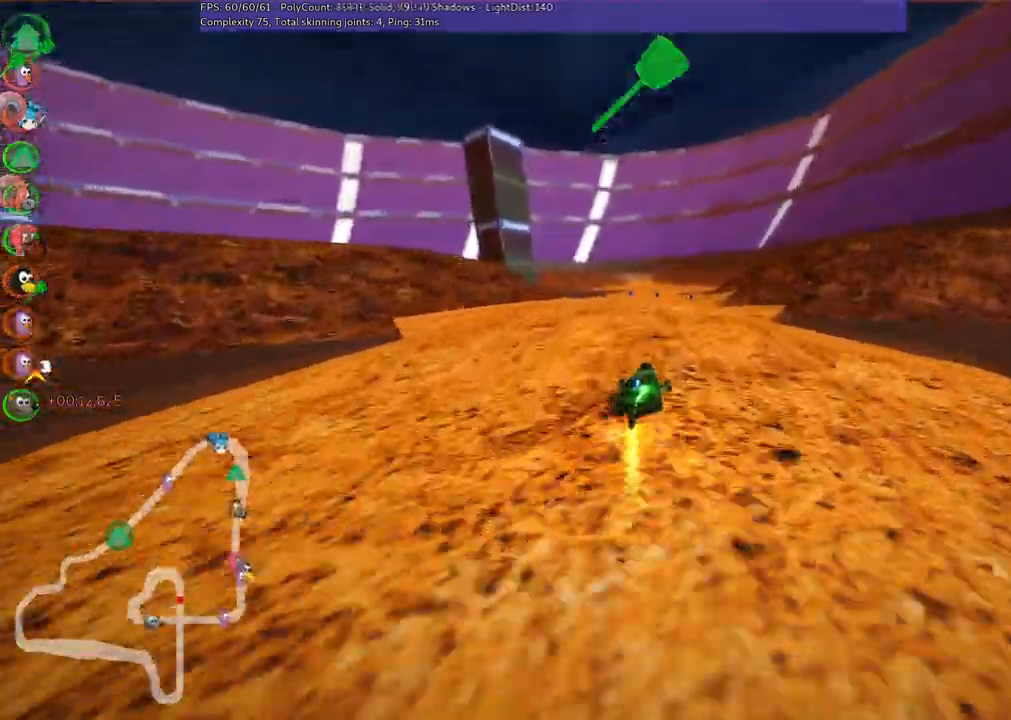
{"keys": ["up"], "events": [[433, "m", "up"], [483, "left", "up"]]}
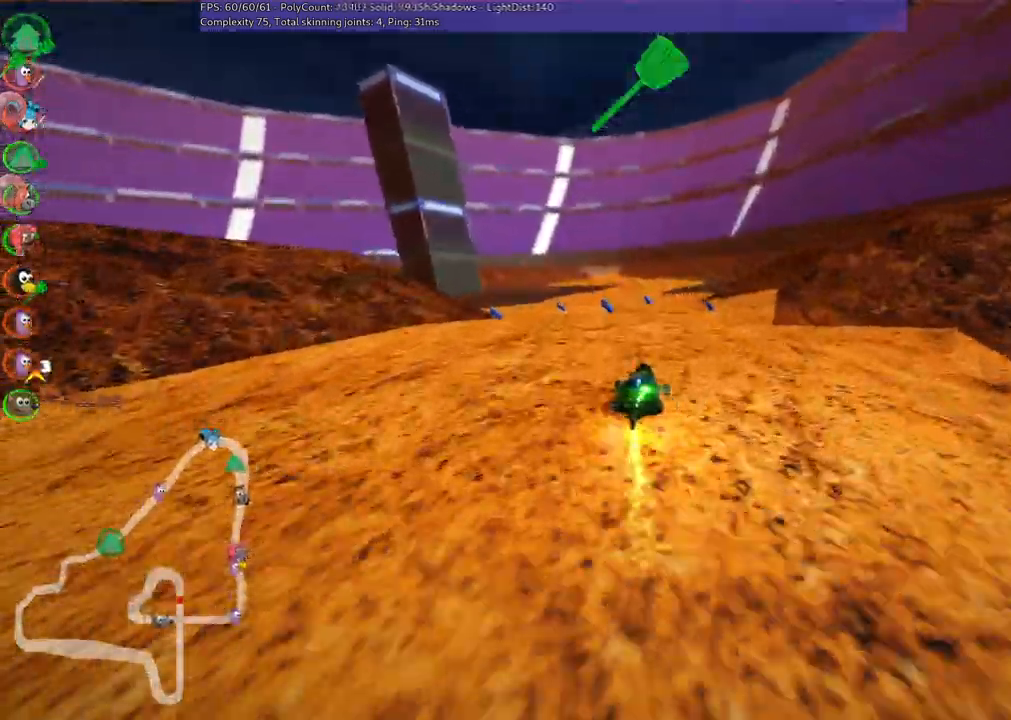
{"keys": ["right", "up"], "events": [[267, "right", "down"], [317, "n", "down"], [500, "n", "up"]]}
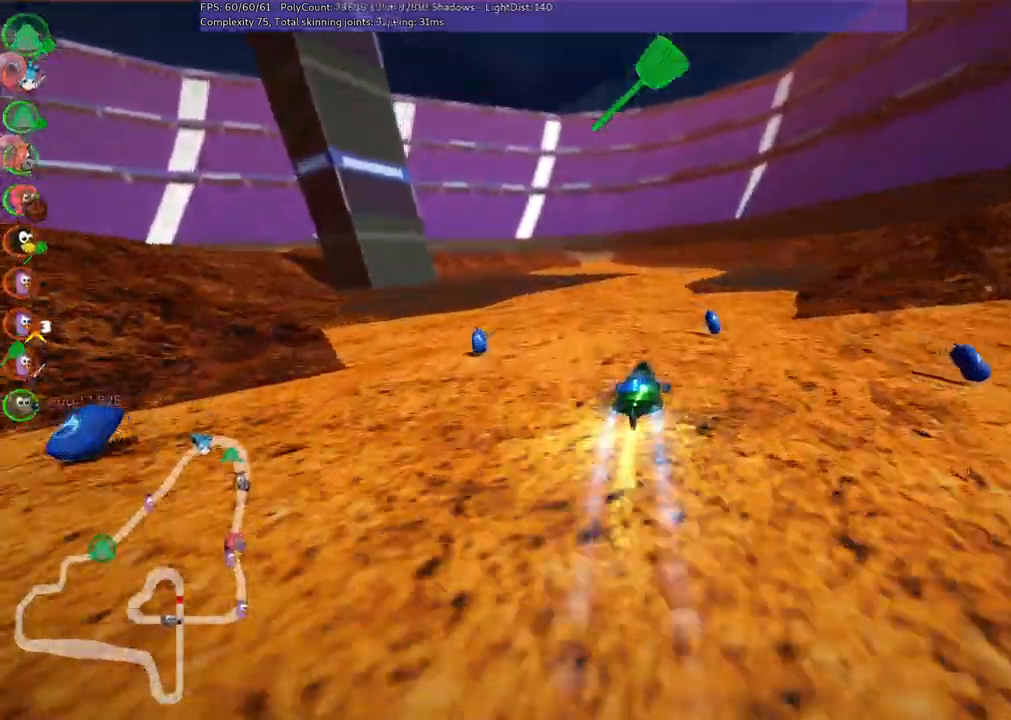
{"keys": ["m", "right", "up"]}
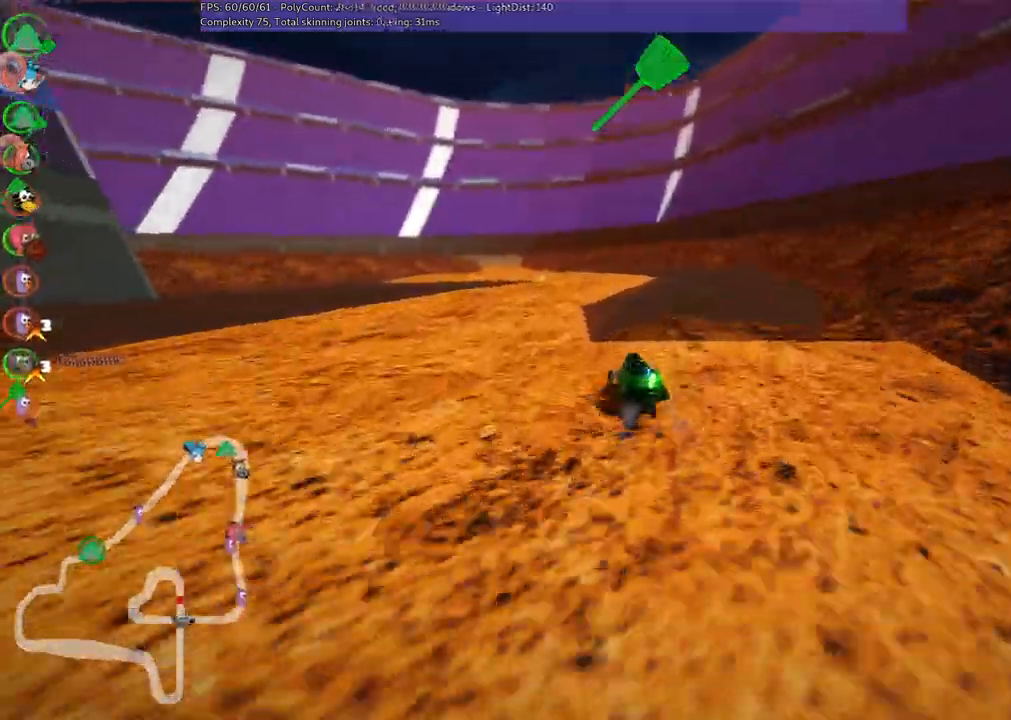
{"keys": ["m", "right", "up"], "events": [[217, "left", "down"], [300, "left", "up"]]}
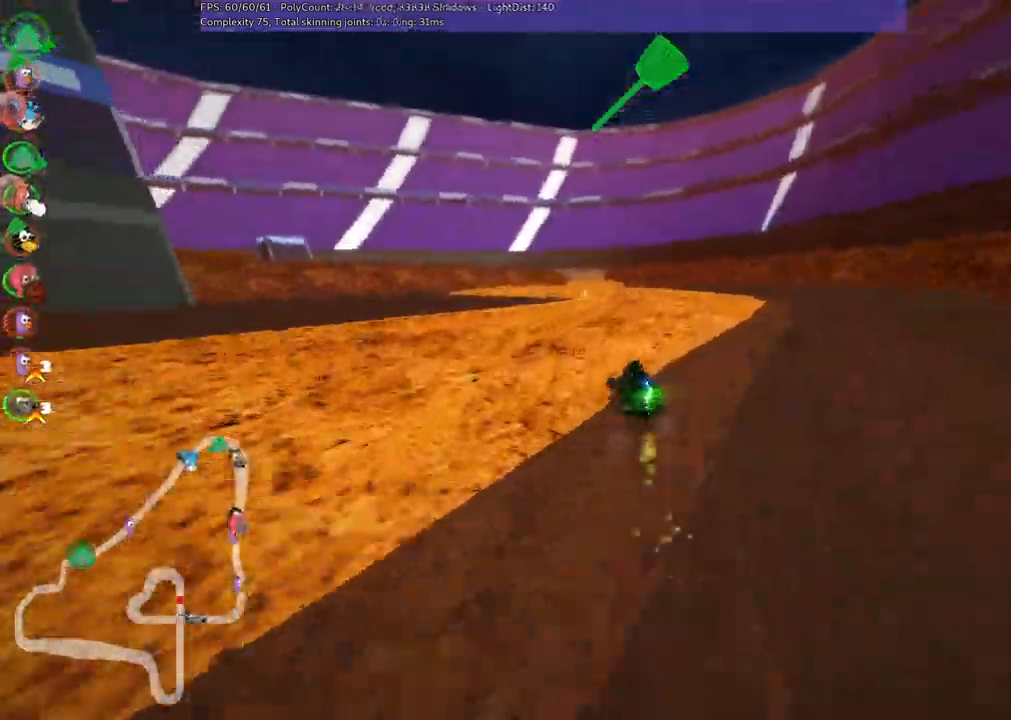
{"keys": ["m", "right", "up"], "events": [[233, "left", "down"], [467, "left", "up"]]}
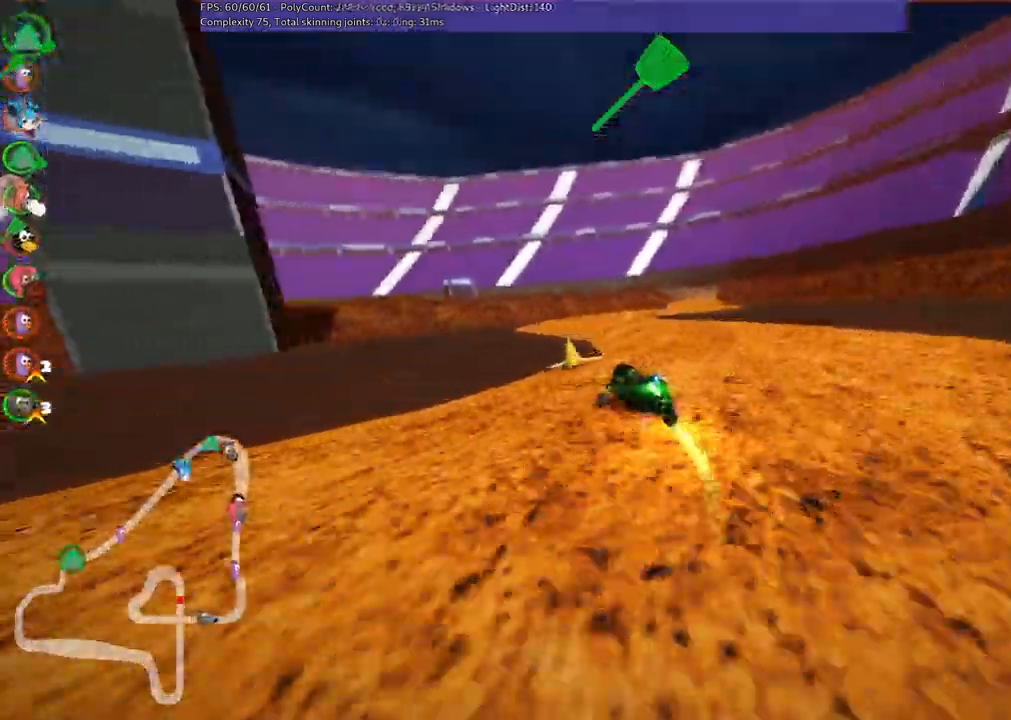
{"keys": ["m", "right", "up"]}
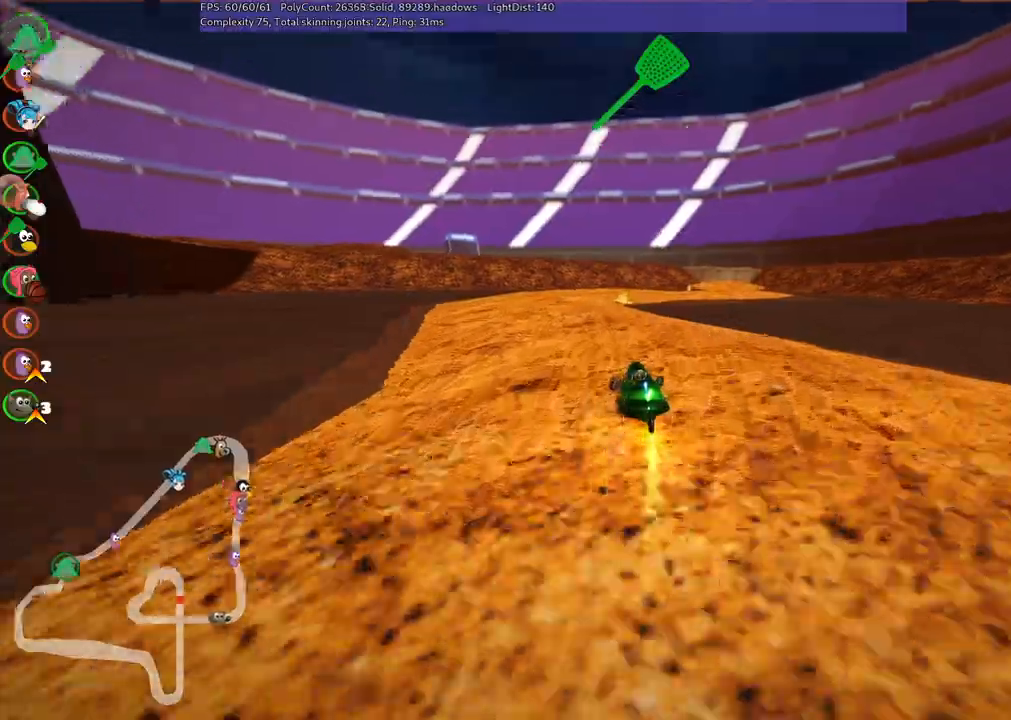
{"keys": ["m", "right", "up"], "events": []}
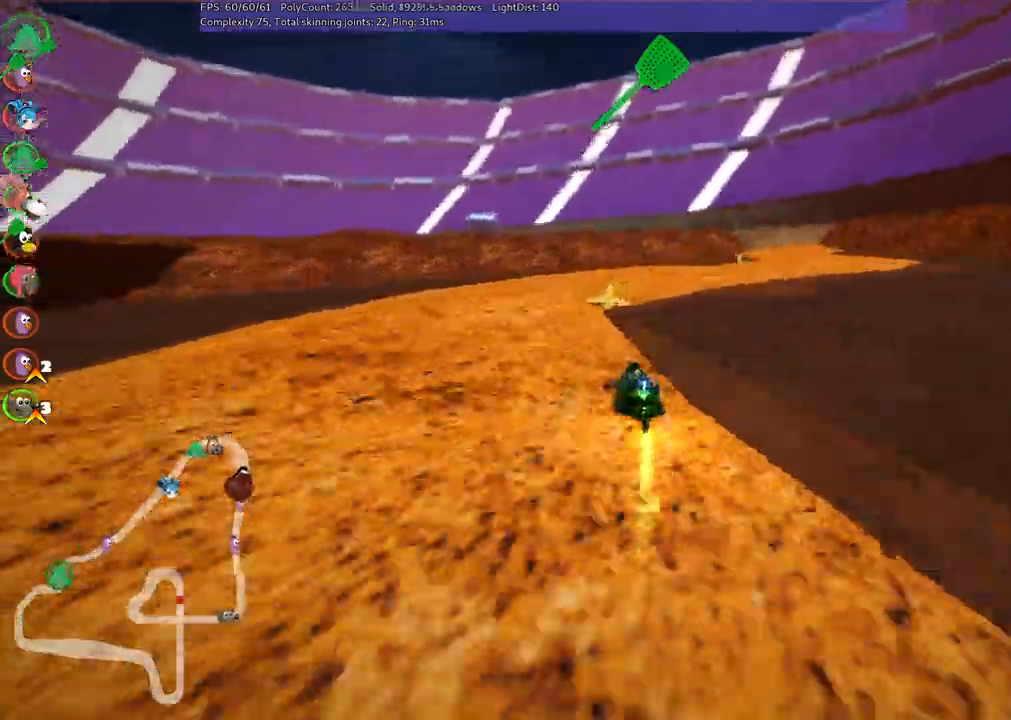
{"keys": ["right", "up"], "events": [[100, "m", "up"], [100, "n", "down"], [300, "n", "up"]]}
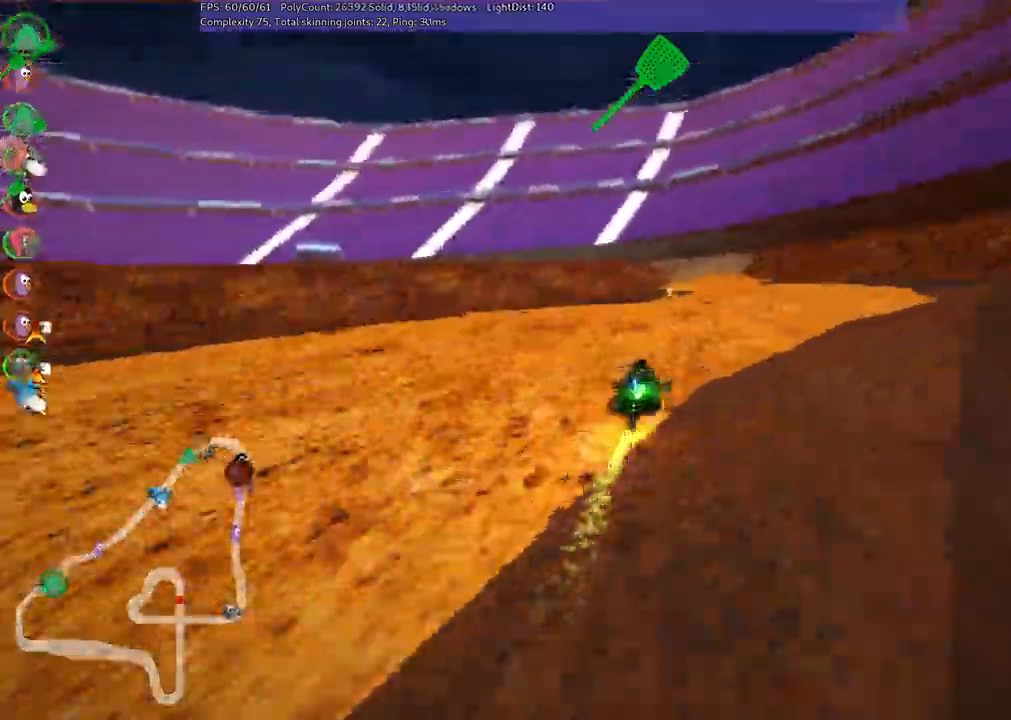
{"keys": ["left", "m", "up"], "events": [[317, "right", "up"], [367, "left", "down"], [367, "m", "down"]]}
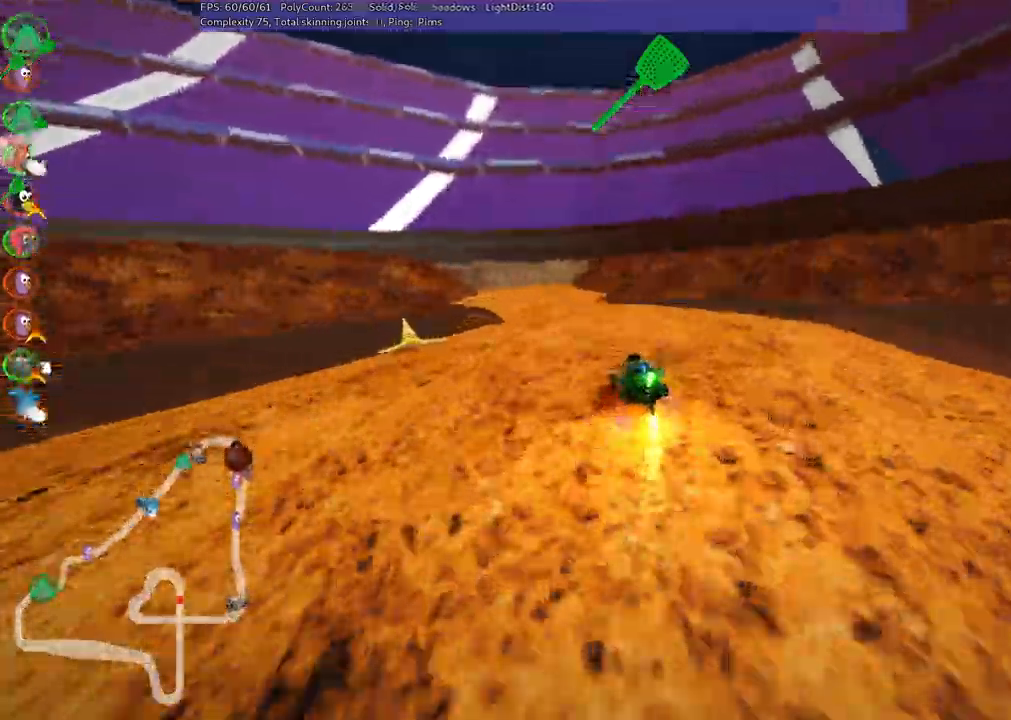
{"keys": ["left", "m", "right", "up"], "events": [[183, "right", "down"], [283, "left", "up"], [467, "left", "down"]]}